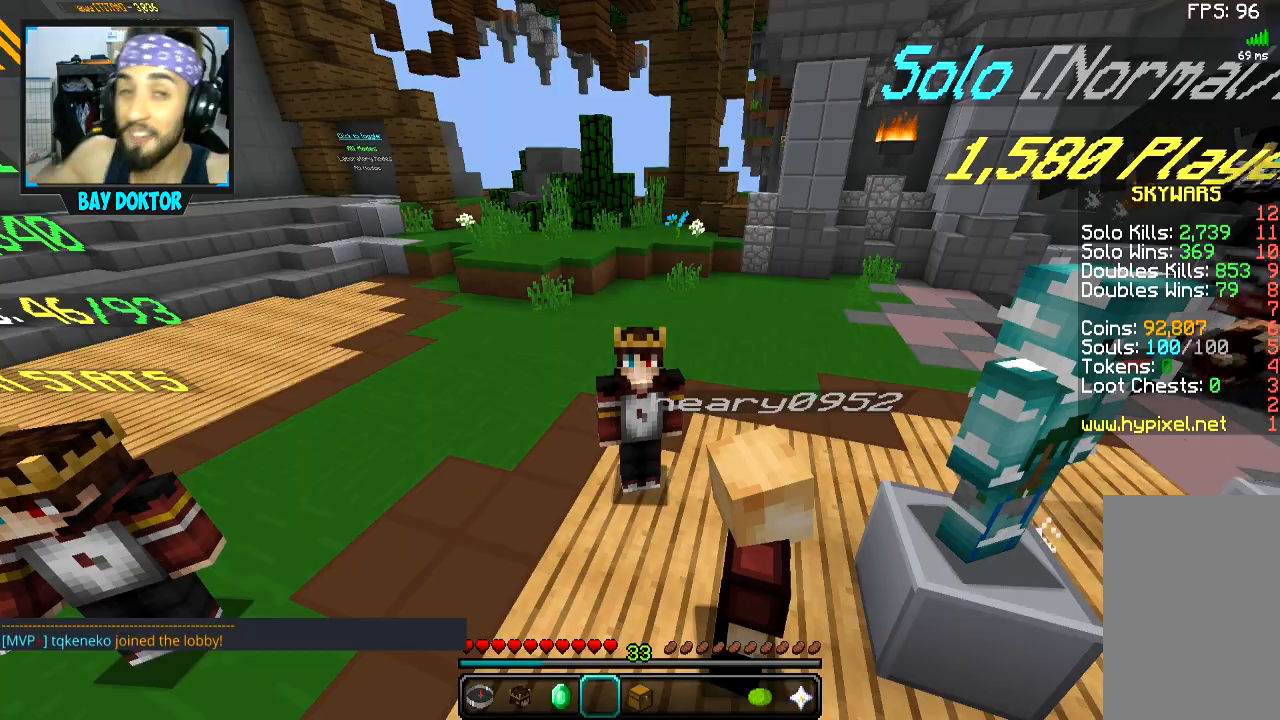
Gameplay with keyboard and mouse; each line is a JSON object with the keys and mouse buttons held at the frame after it. "events" lists presses ("down") and releases ("up") of "a", "d", "s", "space", "w", "mouse_left" and "mouse_right" between this image and that frame as [ms after this image, input, new state], when the widget could be followed in between. "mouse_left", "mouse_right" = the "left", "right" buttons of the "mouse" list. No other keys are recorded. Fast repeated clicks can show as one long hold. Mouse movement is not recorded.
{"keys": [], "mouse": [], "events": [[250, "space", "down"], [300, "space", "up"]]}
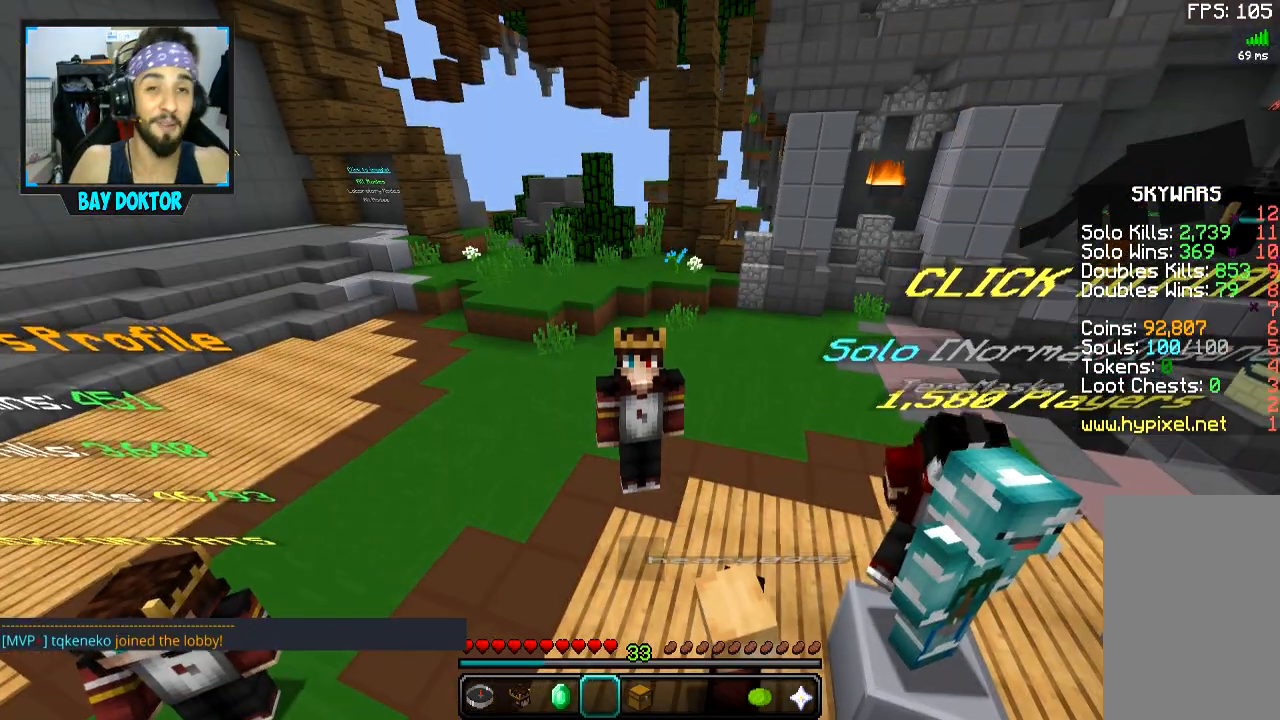
{"keys": [], "mouse": [], "events": []}
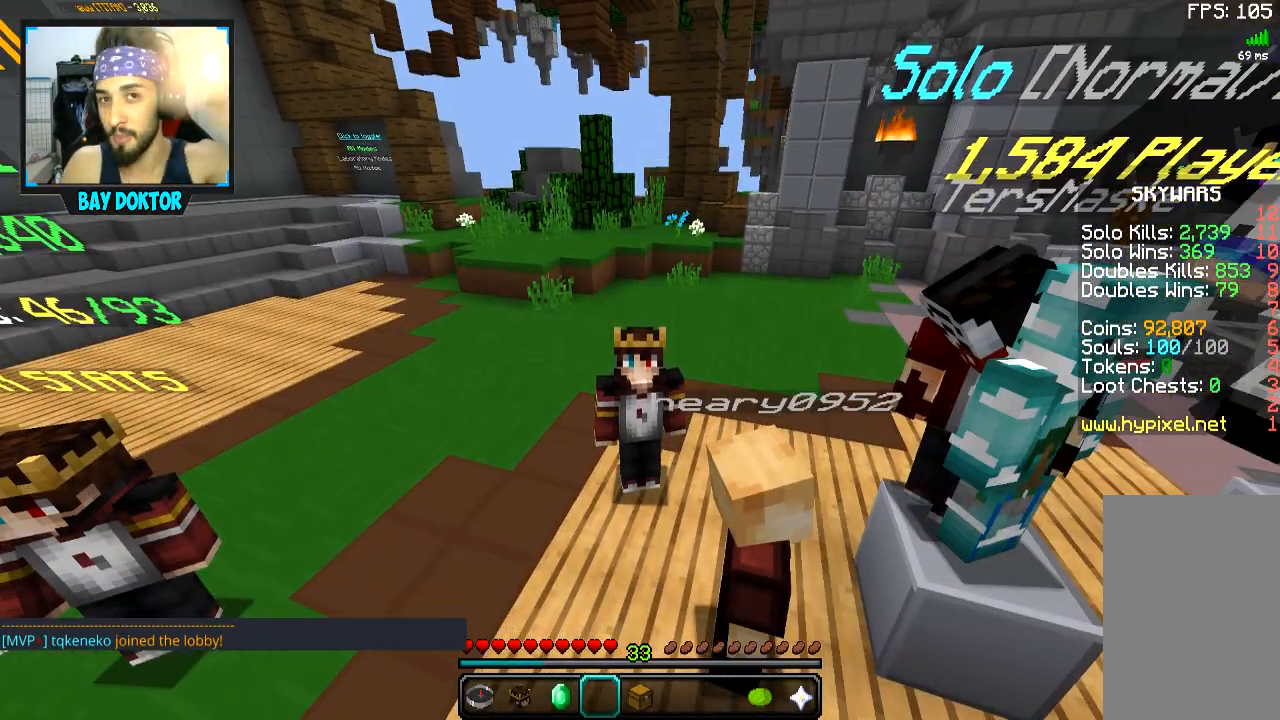
{"keys": [], "mouse": [], "events": []}
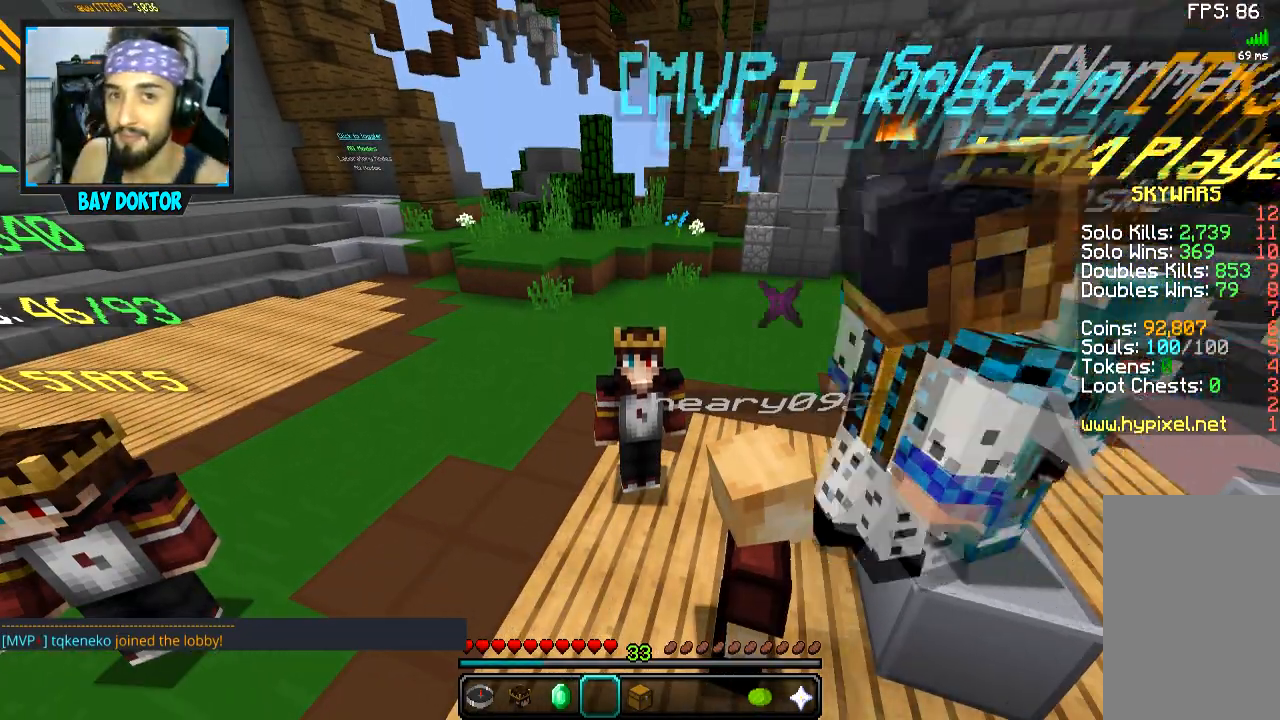
{"keys": [], "mouse": [], "events": []}
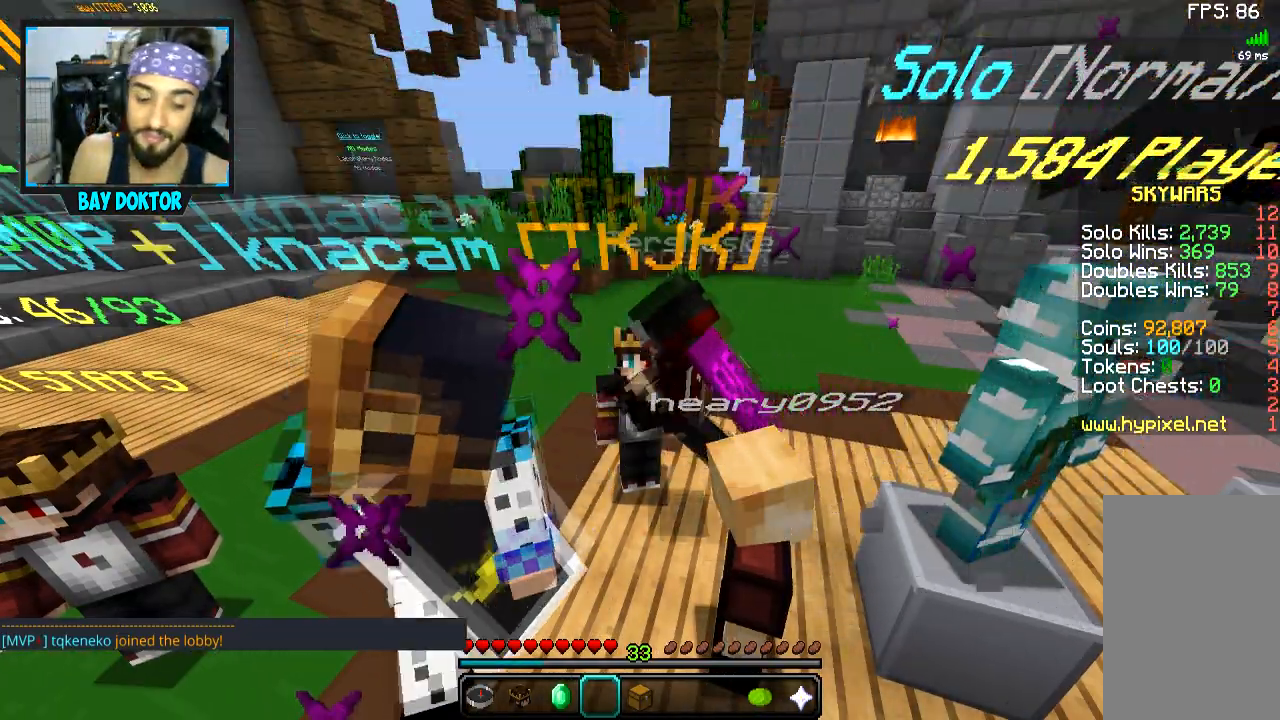
{"keys": [], "mouse": [], "events": []}
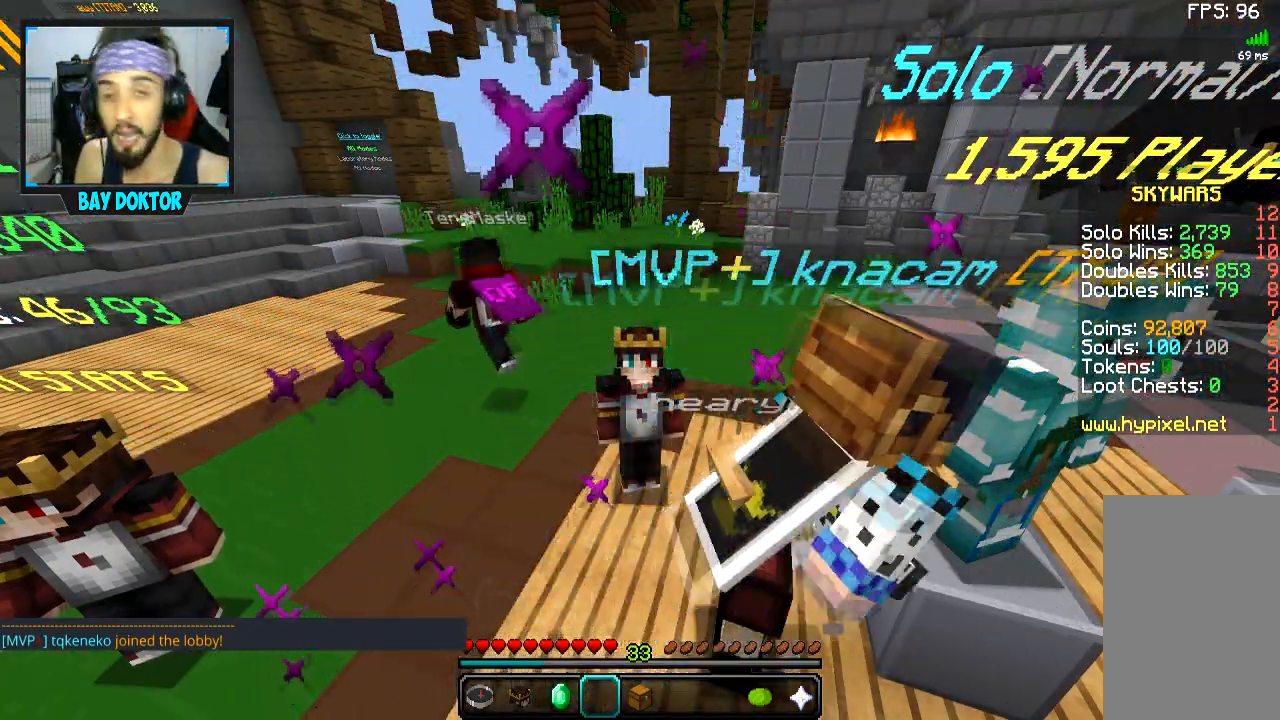
{"keys": [], "mouse": [], "events": []}
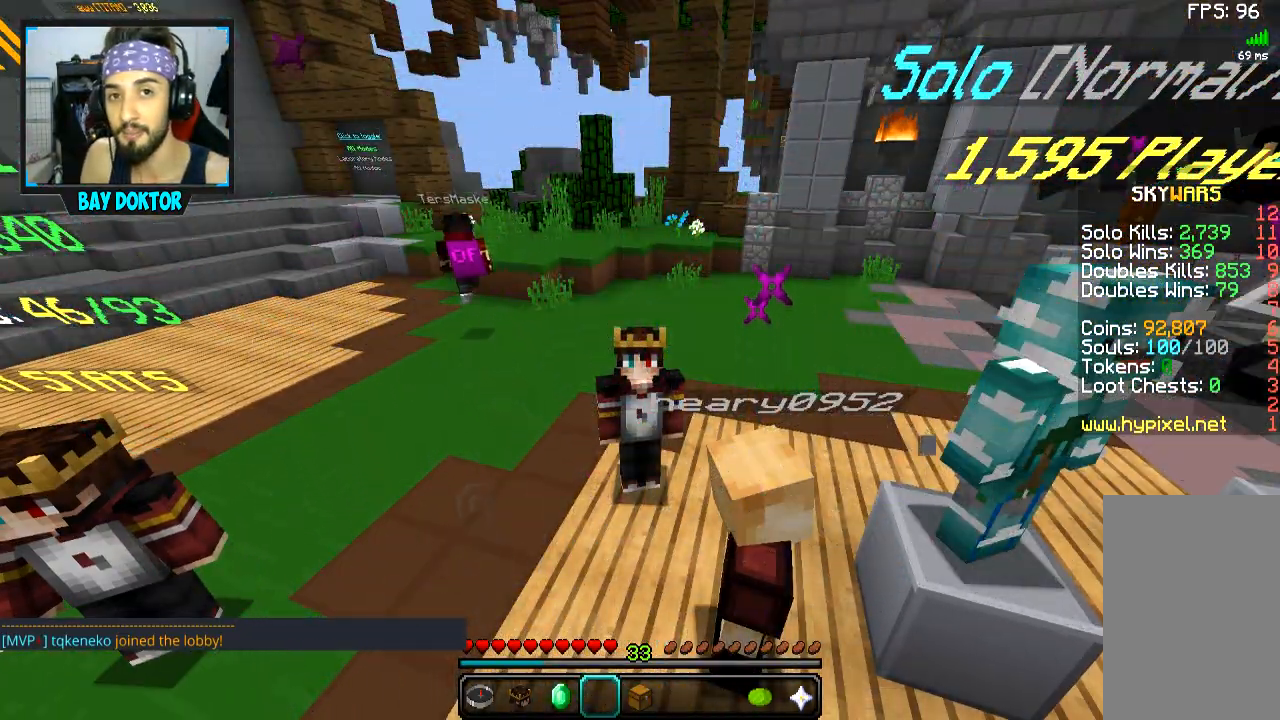
{"keys": [], "mouse": [], "events": []}
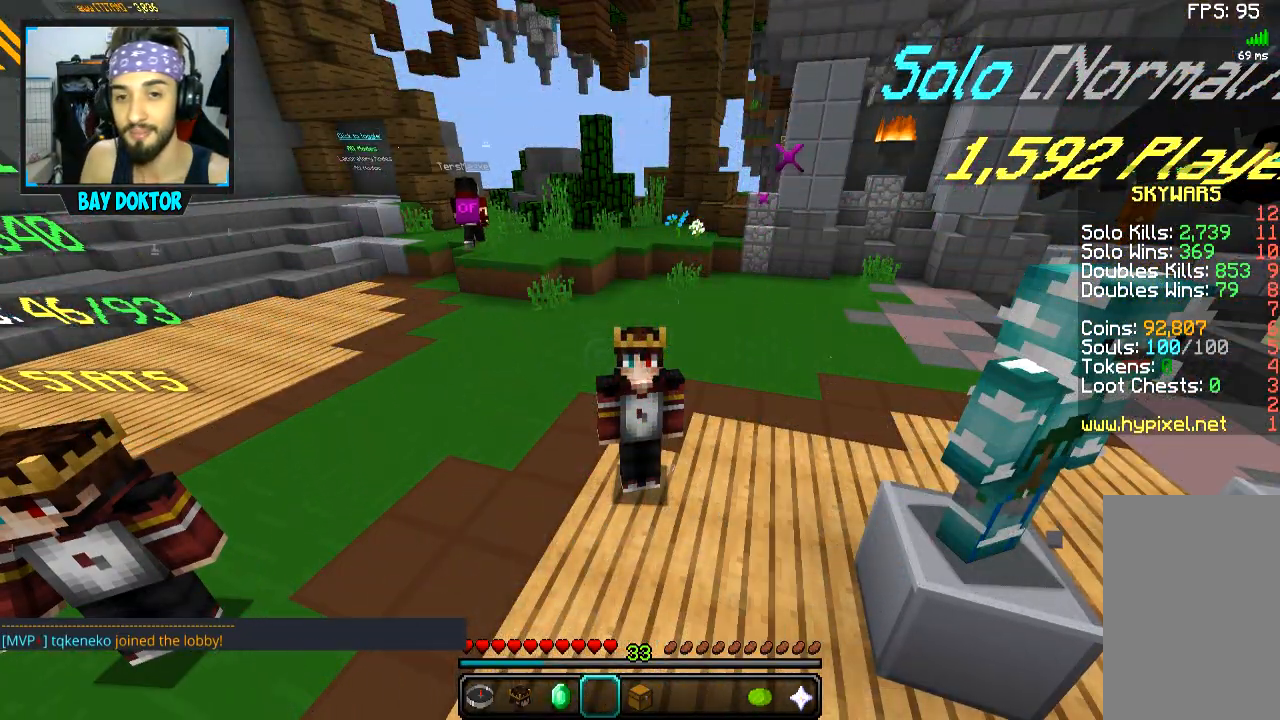
{"keys": [], "mouse": [], "events": []}
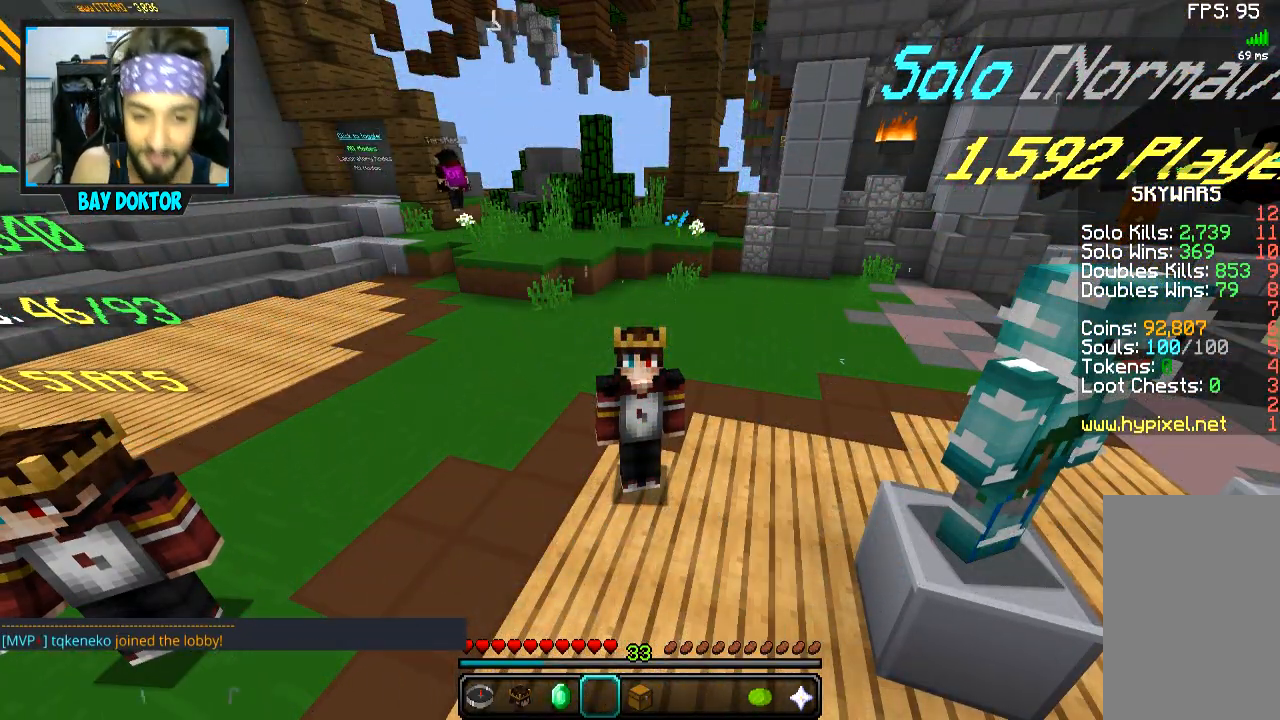
{"keys": [], "mouse": [], "events": []}